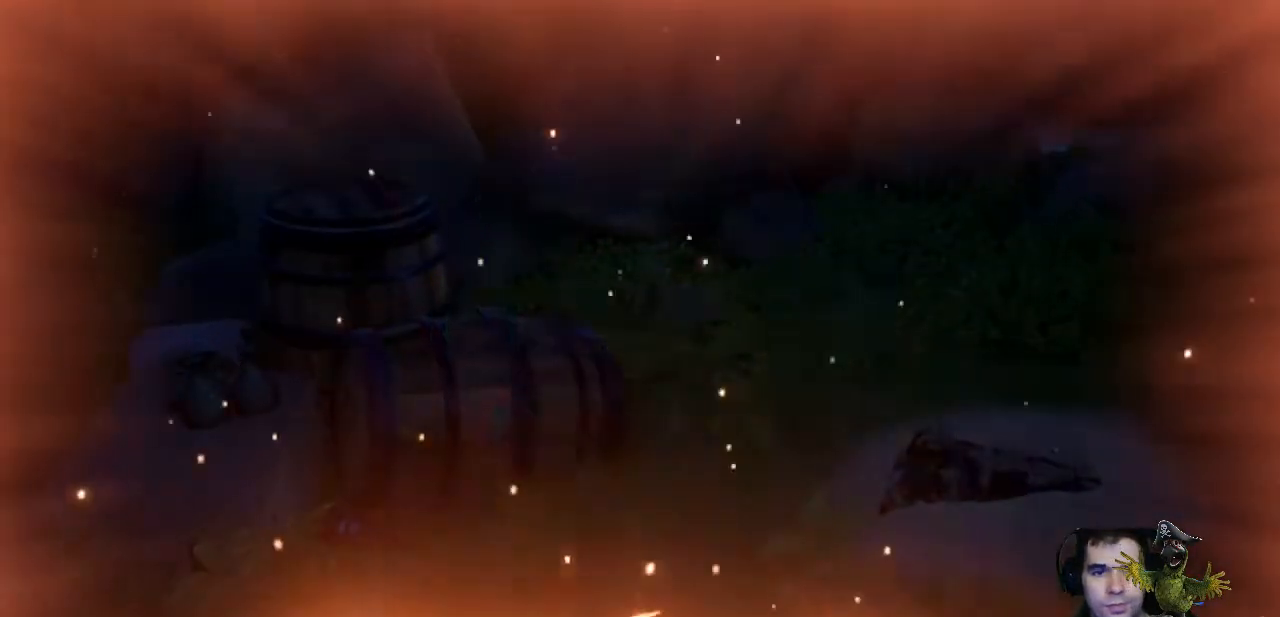
Gameplay with a controller (Xbox layout); each line is a JSON object with the inputs held at the frame after it. "events" lists button and stick changes between this image and that frame as [ms after this image, input, new state], when the widget could be followed in between. Not read: R3.
{"buttons": [], "left_stick": "up", "right_stick": "center", "events": [[233, "right_stick", "center"], [333, "left_stick", "up"]]}
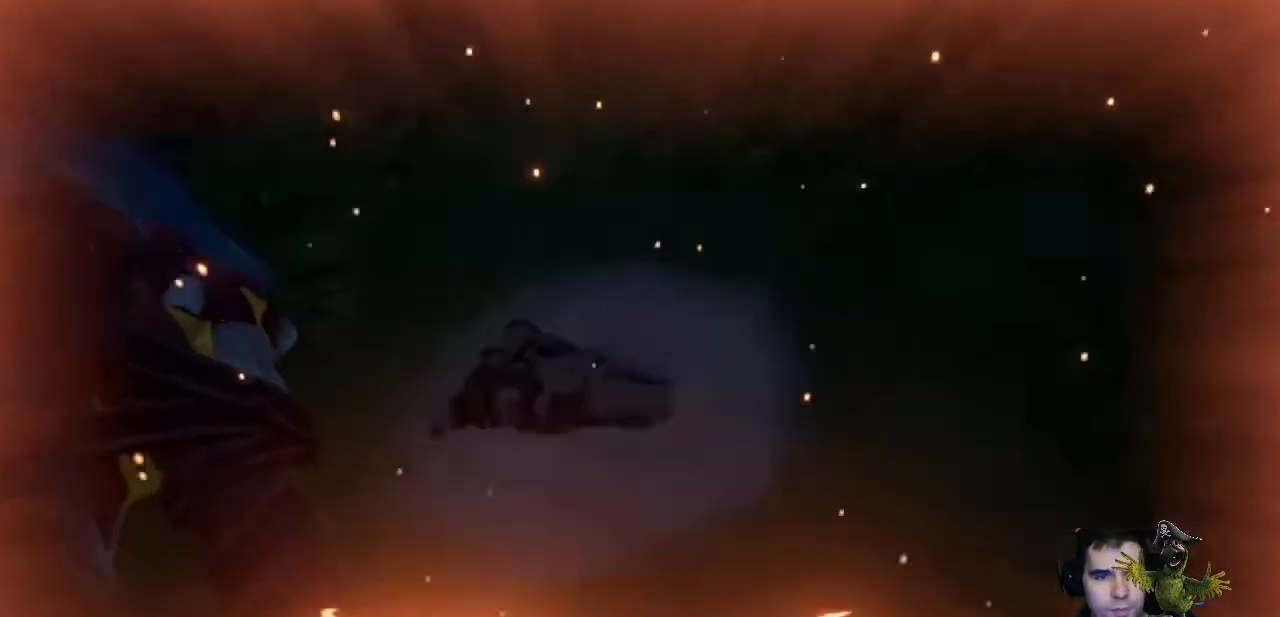
{"buttons": [], "left_stick": "center", "right_stick": "center", "events": [[33, "left_stick", "center"], [100, "right_stick", "down"], [233, "left_stick", "up-left"], [267, "right_stick", "center"], [300, "left_stick", "up"], [433, "left_stick", "center"]]}
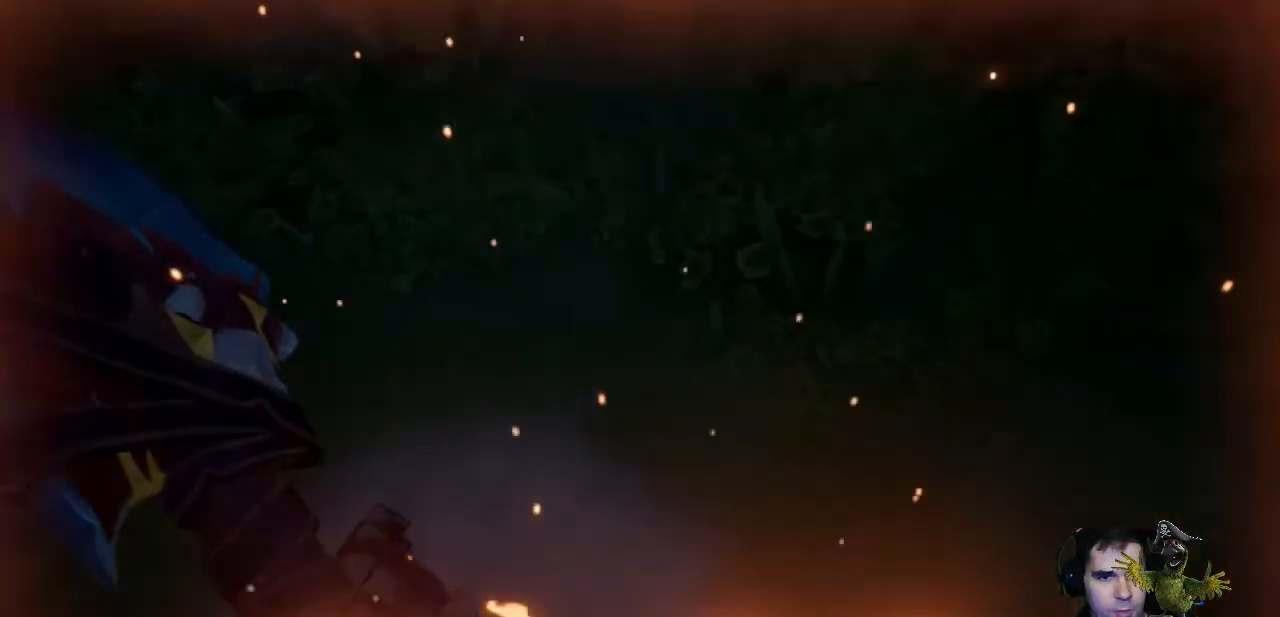
{"buttons": [], "left_stick": "down-left", "right_stick": "up", "events": [[133, "left_stick", "down-left"], [267, "right_stick", "up"]]}
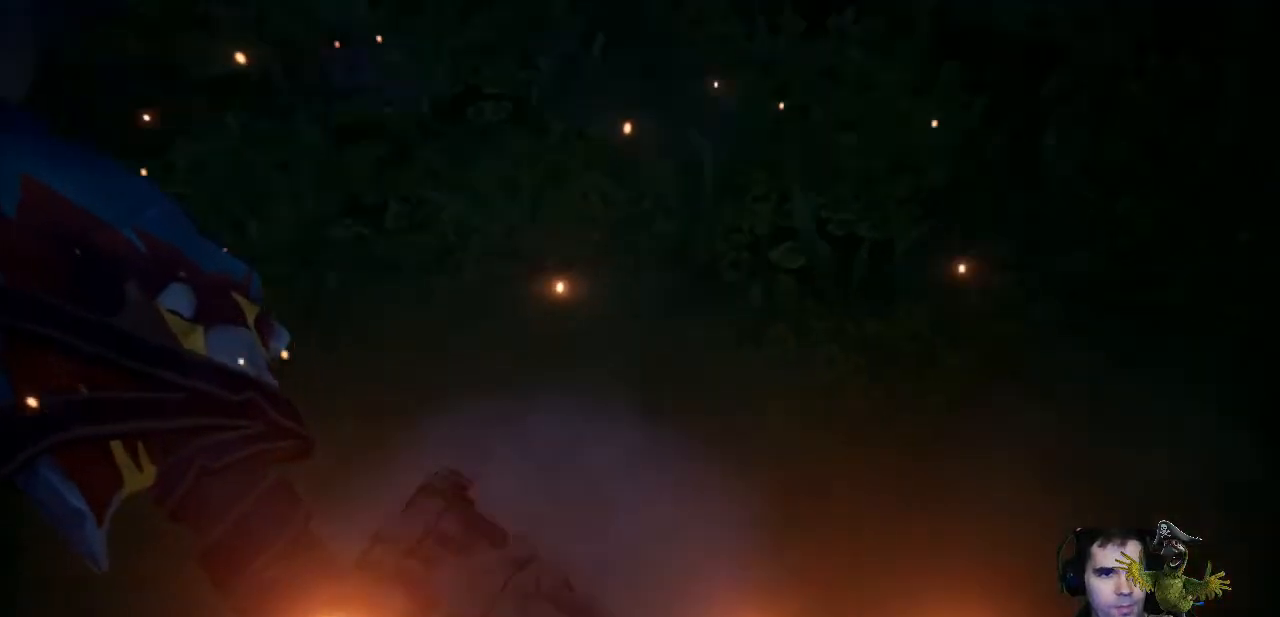
{"buttons": [], "left_stick": "up-right", "right_stick": "center", "events": [[67, "right_stick", "center"], [267, "left_stick", "right"], [267, "right_stick", "down-right"], [333, "left_stick", "up-right"], [367, "right_stick", "center"]]}
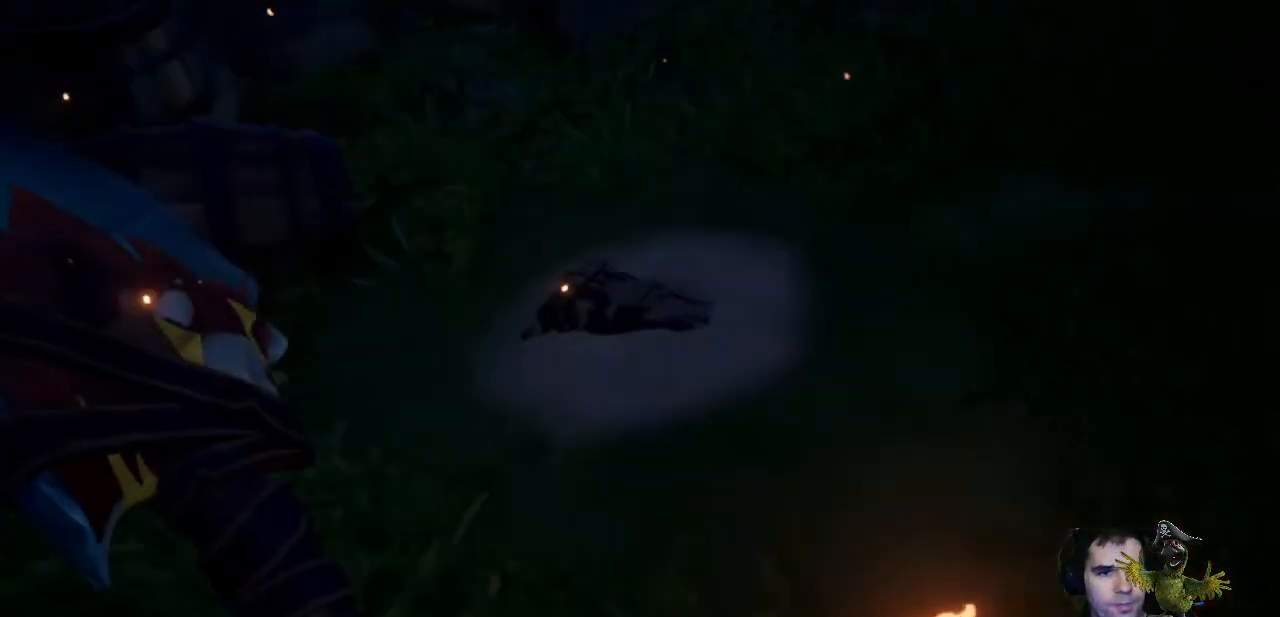
{"buttons": ["R2"], "left_stick": "center", "right_stick": "center", "events": [[33, "right_stick", "down"], [167, "right_stick", "center"], [267, "left_stick", "center"], [333, "R2", "down"]]}
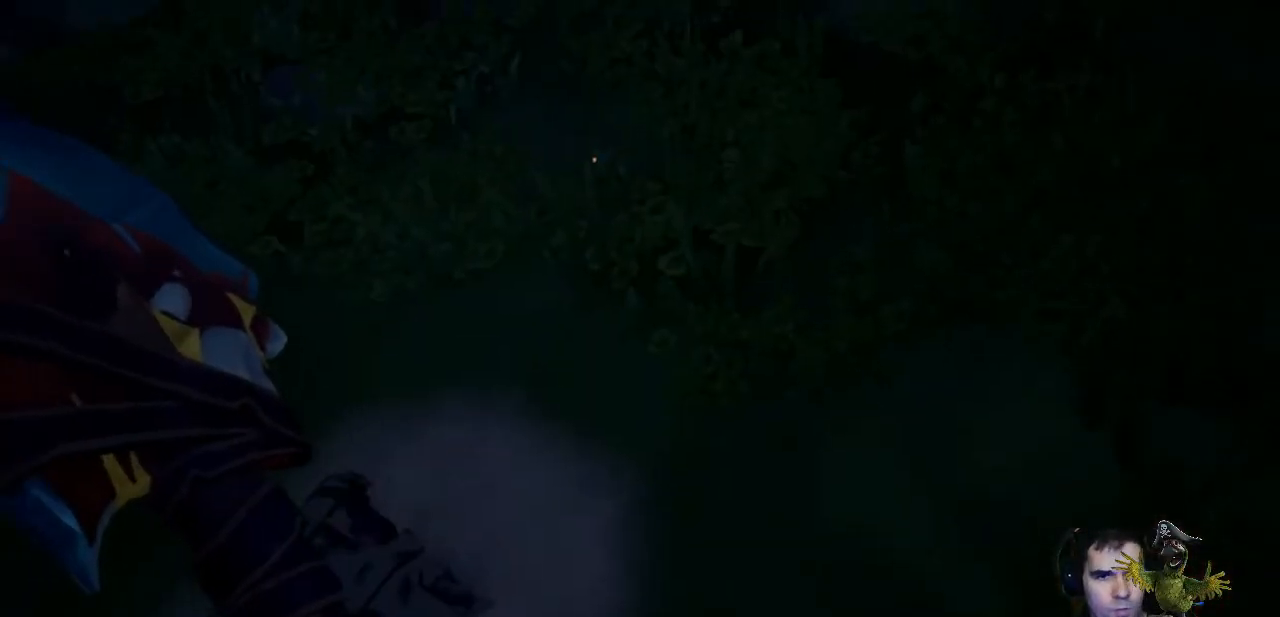
{"buttons": ["R2"], "left_stick": "center", "right_stick": "up-left", "events": [[100, "right_stick", "left"], [333, "right_stick", "center"], [467, "right_stick", "up-left"]]}
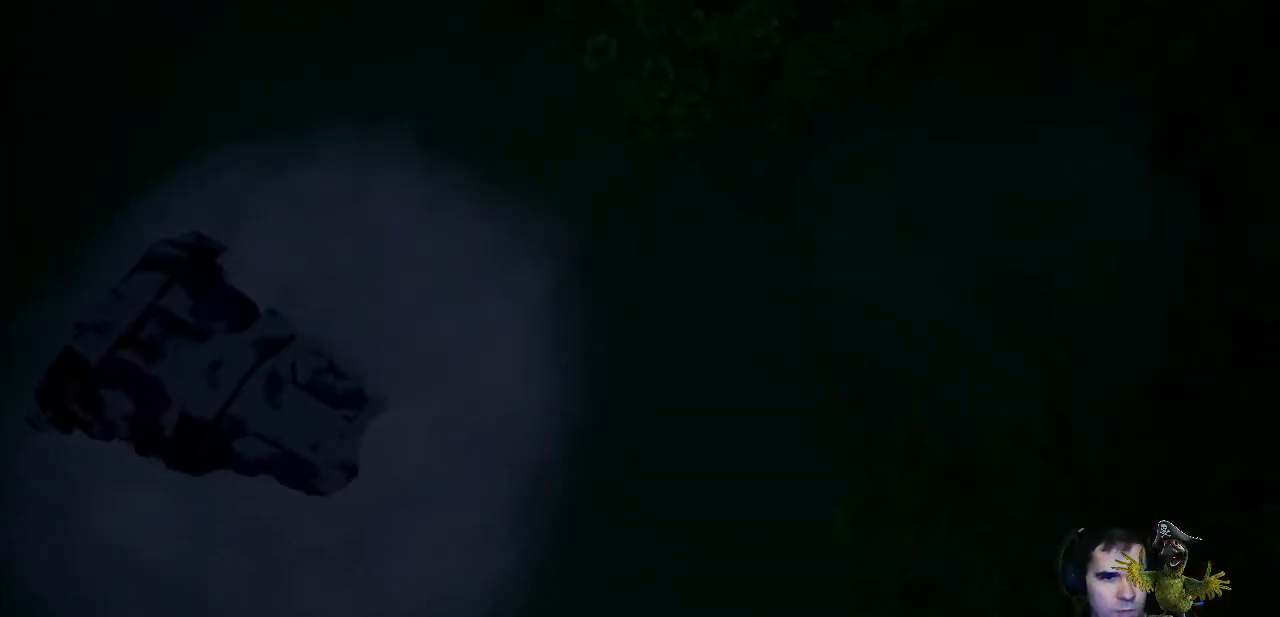
{"buttons": ["R2"], "left_stick": "center", "right_stick": "up-left", "events": []}
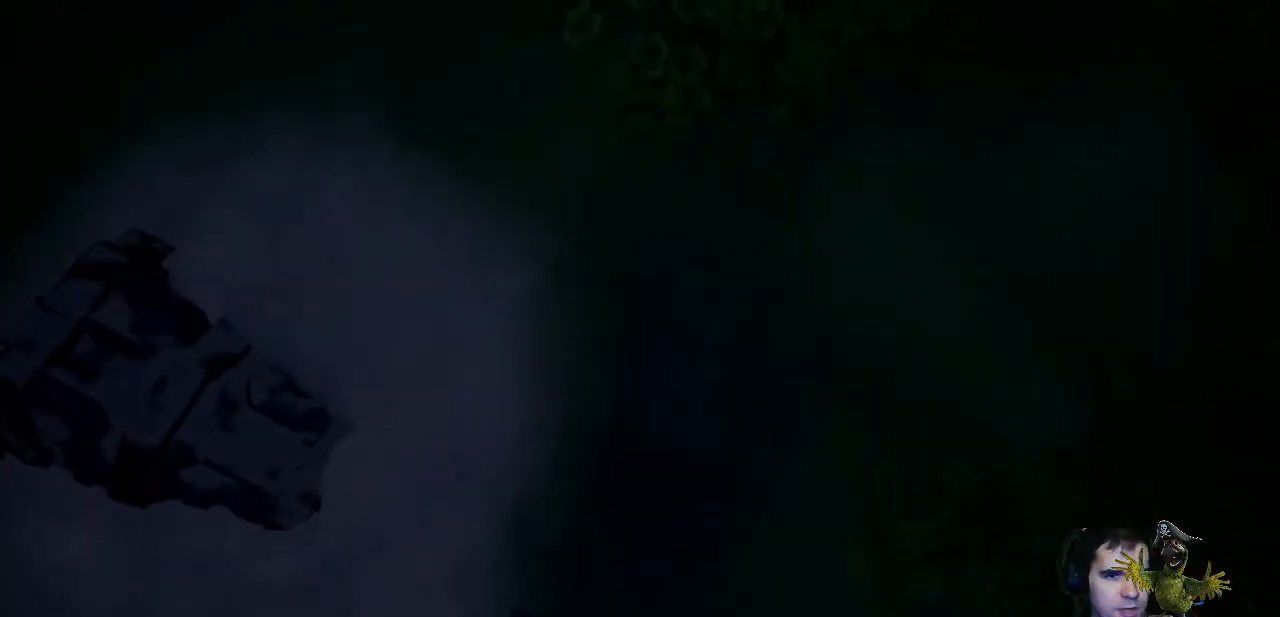
{"buttons": ["R2"], "left_stick": "center", "right_stick": "up-left", "events": []}
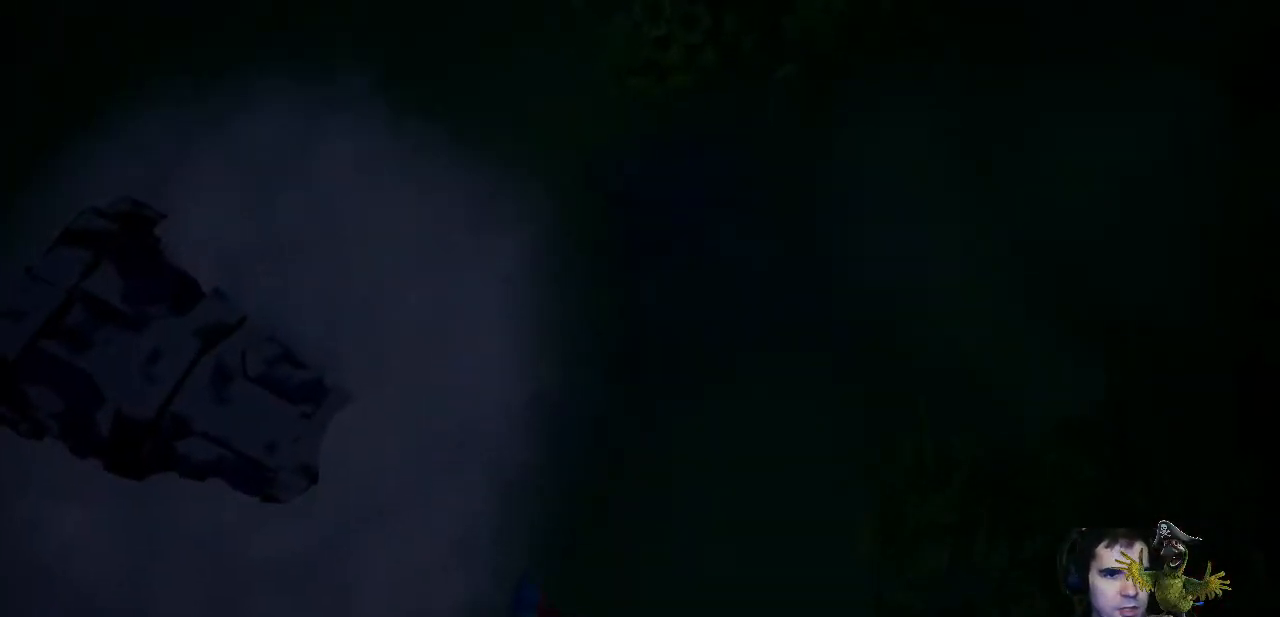
{"buttons": ["R2"], "left_stick": "center", "right_stick": "up-left", "events": []}
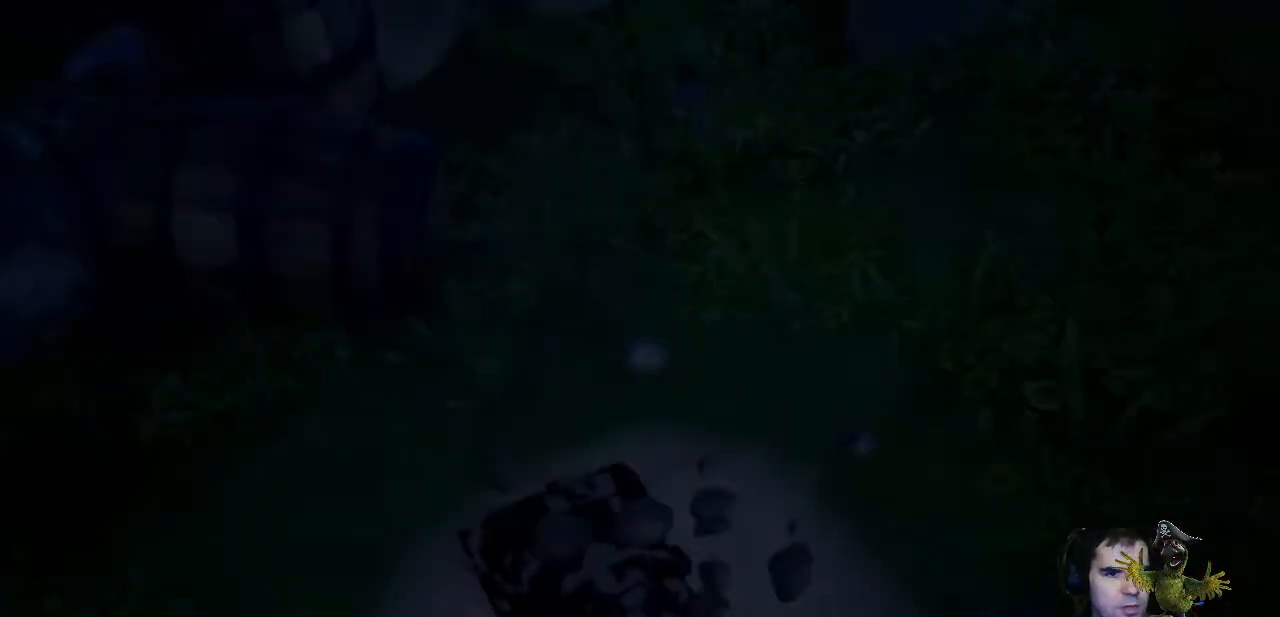
{"buttons": [], "left_stick": "up", "right_stick": "down", "events": [[33, "R2", "up"], [33, "right_stick", "center"], [367, "right_stick", "down"], [400, "left_stick", "up"]]}
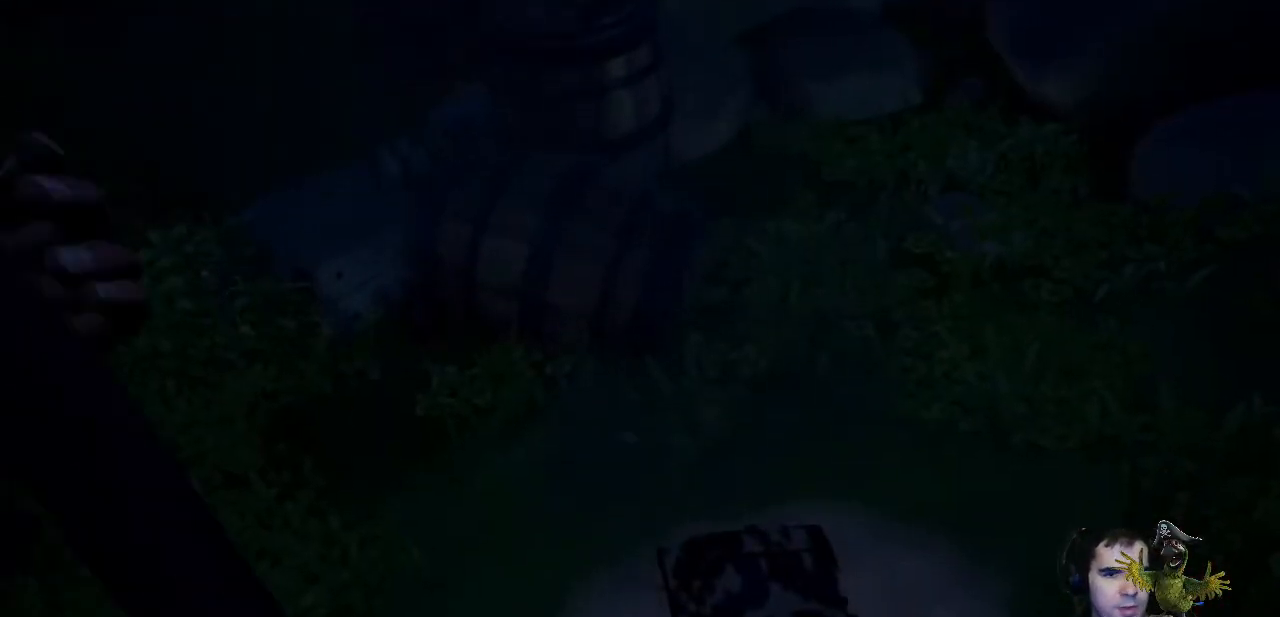
{"buttons": ["R2"], "left_stick": "center", "right_stick": "center", "events": [[133, "right_stick", "center"], [167, "left_stick", "center"], [267, "right_stick", "down"], [400, "right_stick", "center"], [500, "R2", "down"]]}
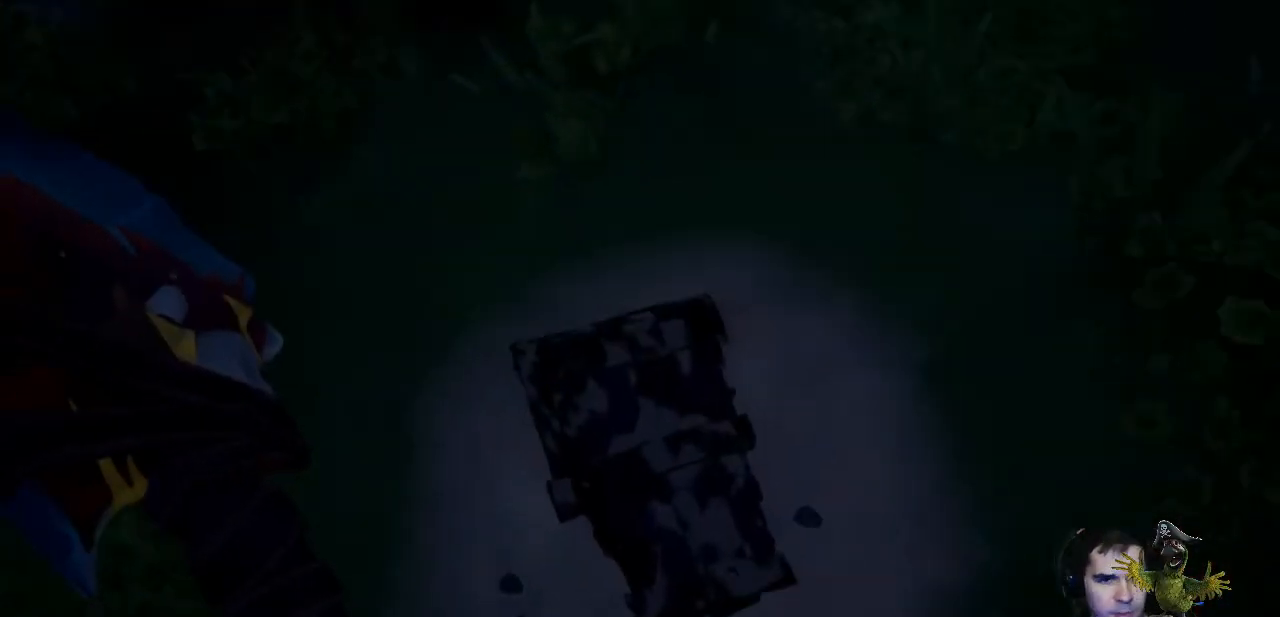
{"buttons": ["R2"], "left_stick": "center", "right_stick": "center", "events": []}
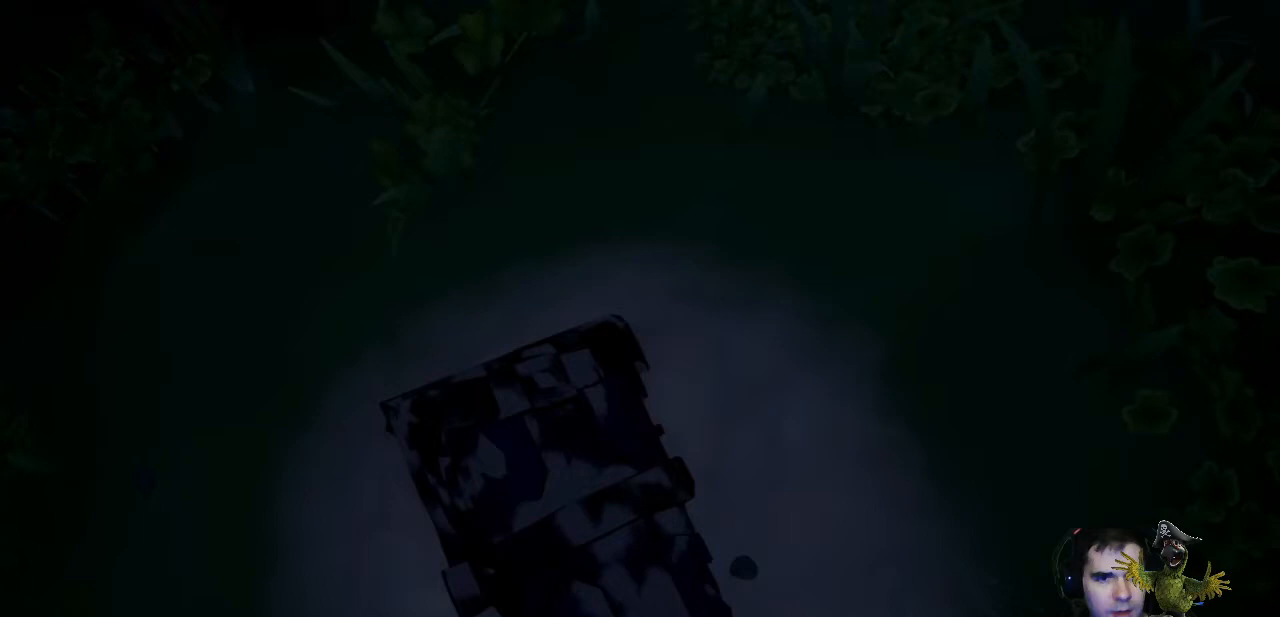
{"buttons": ["R2"], "left_stick": "center", "right_stick": "center", "events": []}
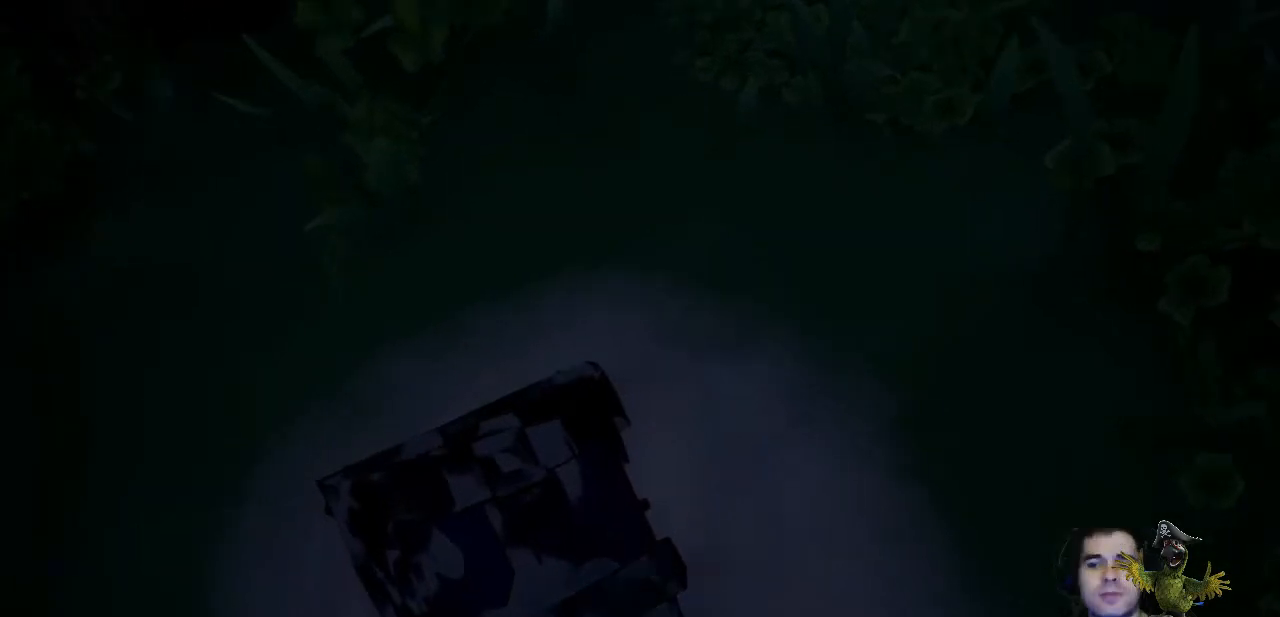
{"buttons": ["R2"], "left_stick": "center", "right_stick": "center", "events": []}
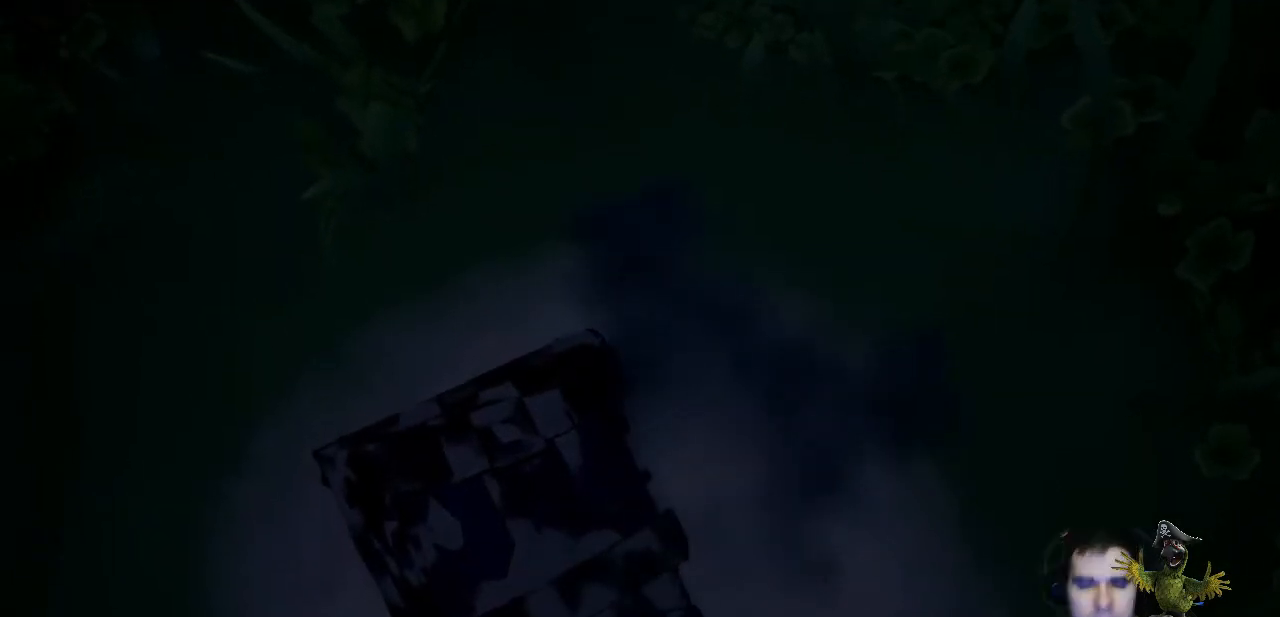
{"buttons": ["R2"], "left_stick": "center", "right_stick": "center", "events": []}
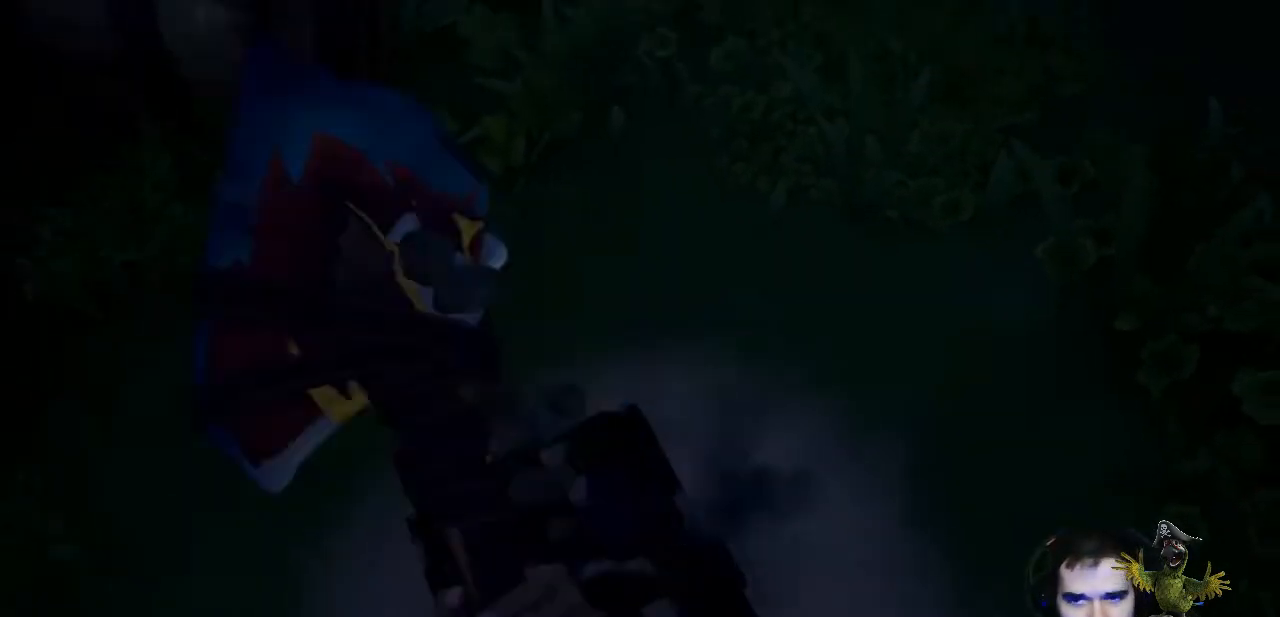
{"buttons": ["R2"], "left_stick": "center", "right_stick": "center", "events": []}
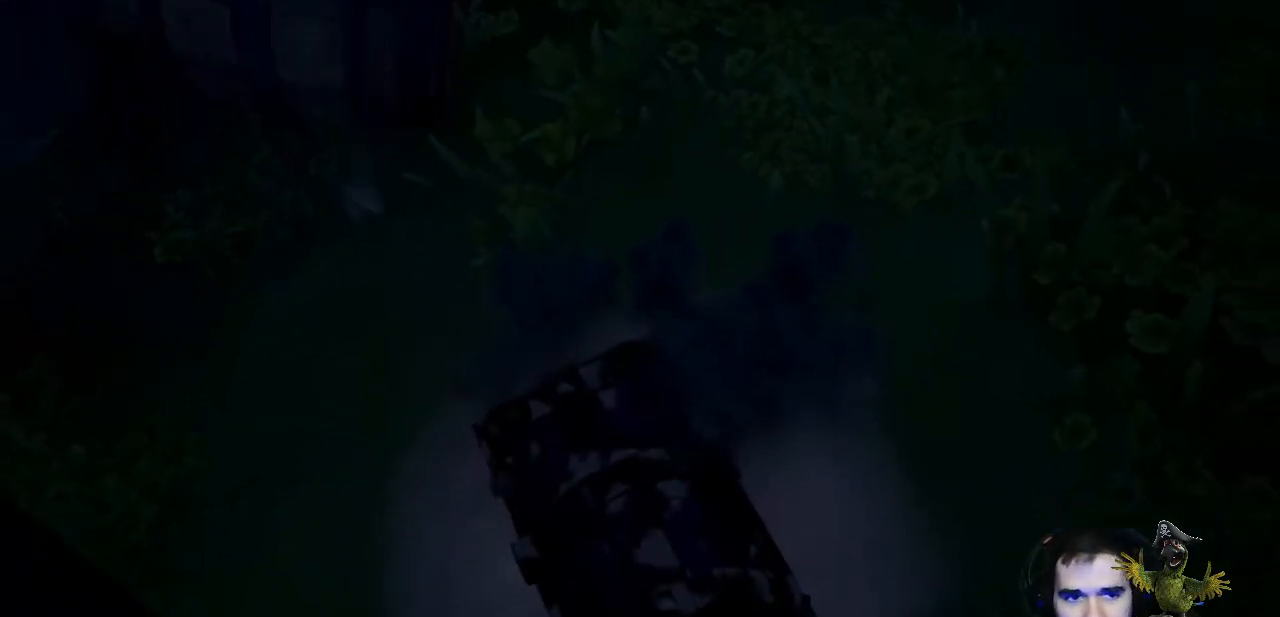
{"buttons": [], "left_stick": "center", "right_stick": "down", "events": [[100, "R2", "up"], [500, "right_stick", "down"]]}
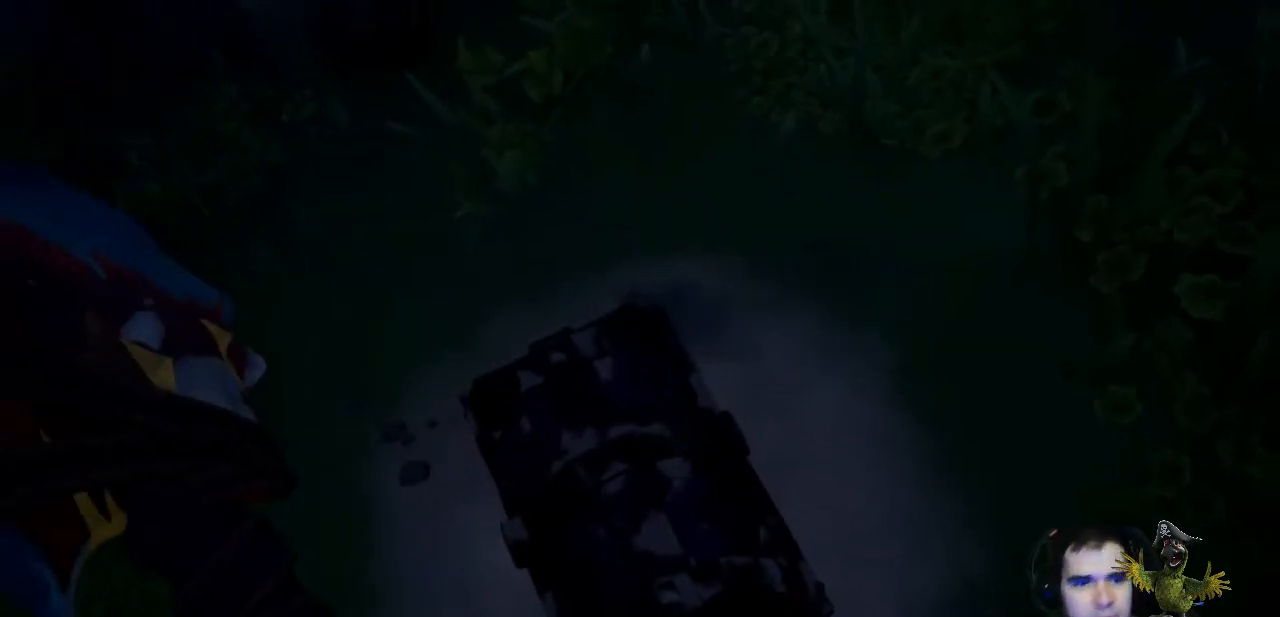
{"buttons": ["R2"], "left_stick": "center", "right_stick": "center", "events": [[267, "right_stick", "center"], [367, "R2", "down"]]}
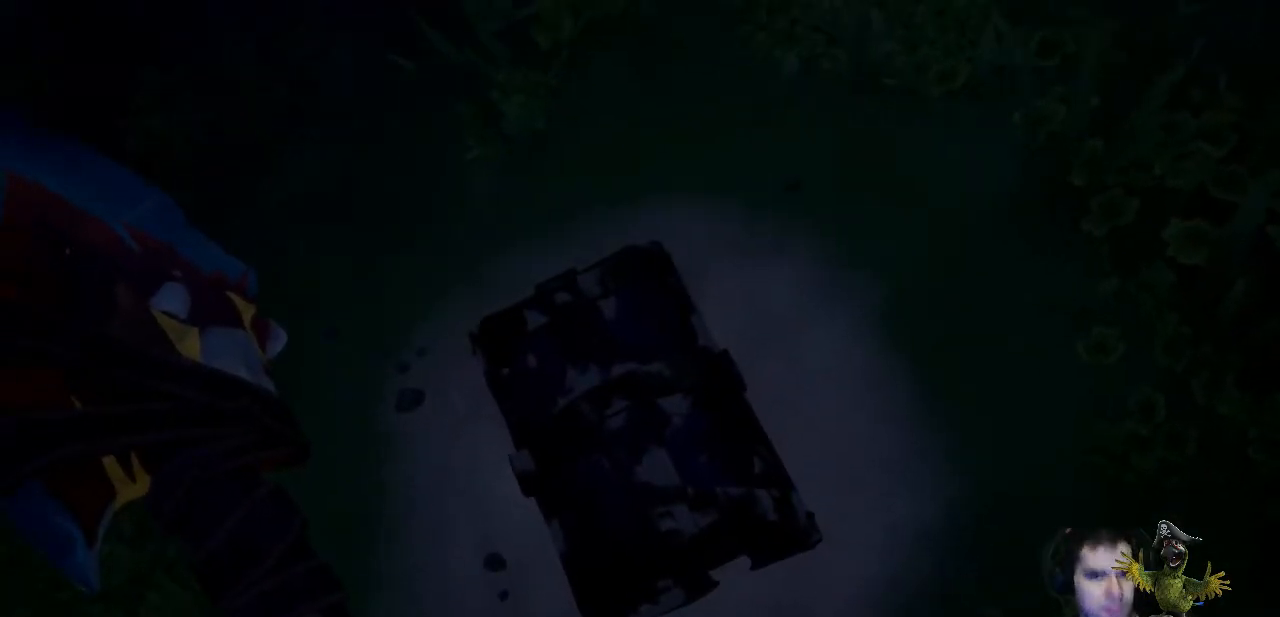
{"buttons": ["R2"], "left_stick": "center", "right_stick": "center", "events": []}
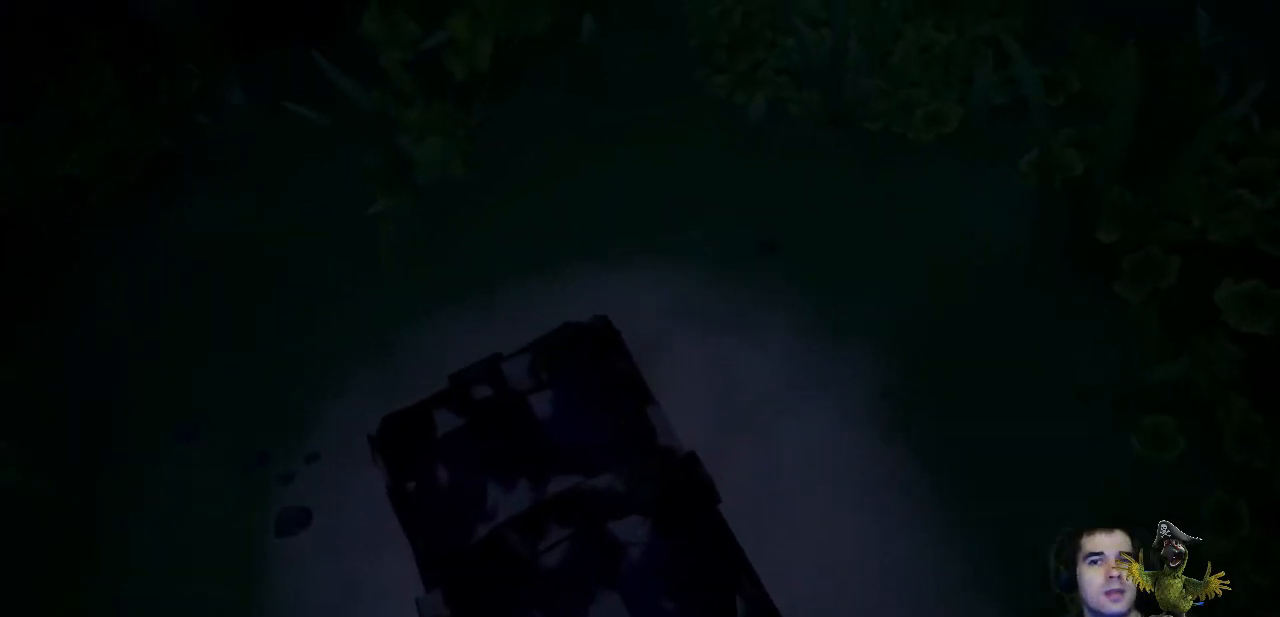
{"buttons": ["R2"], "left_stick": "center", "right_stick": "center", "events": []}
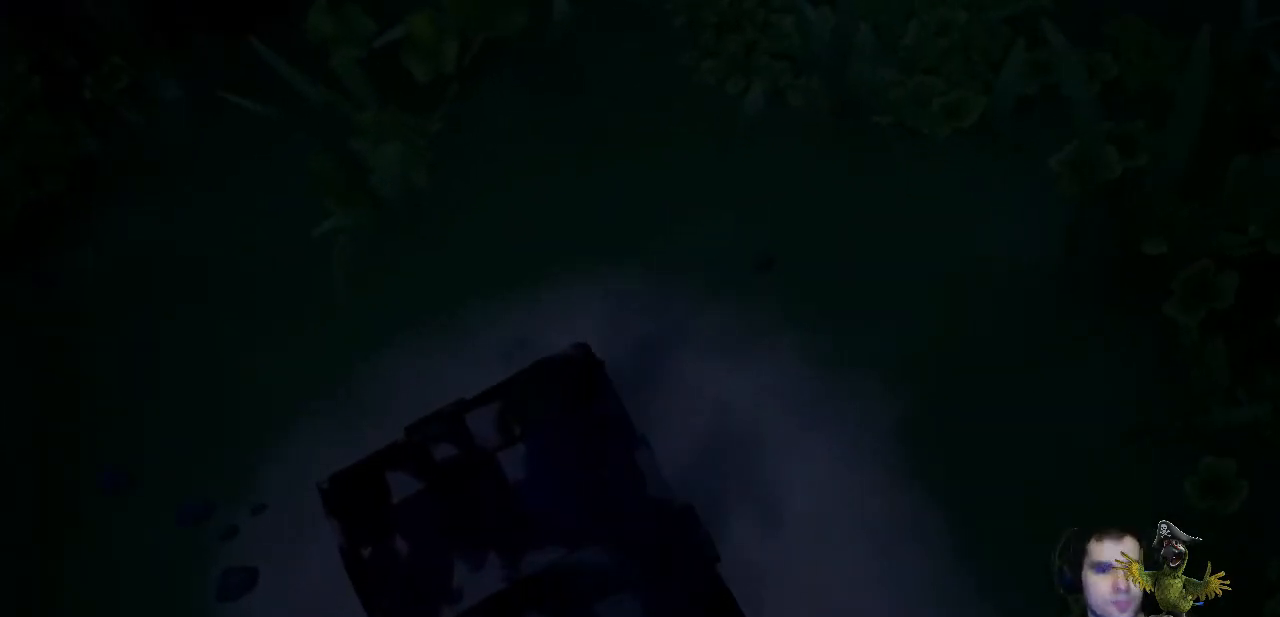
{"buttons": ["R2"], "left_stick": "center", "right_stick": "center", "events": []}
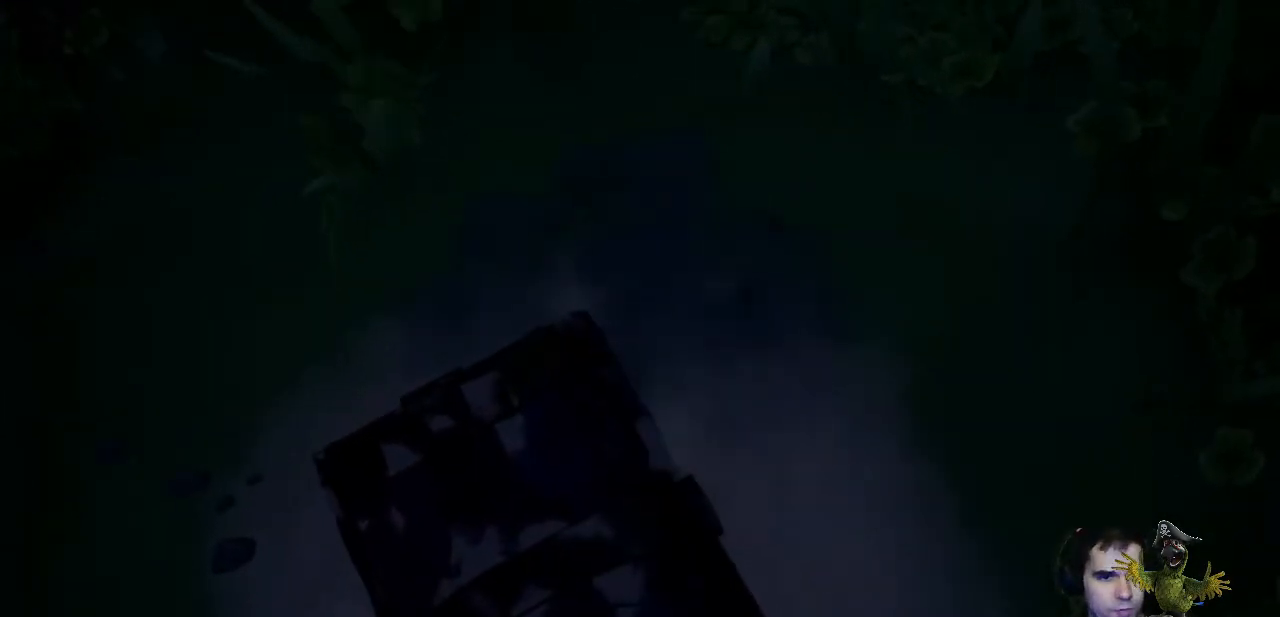
{"buttons": ["R2"], "left_stick": "center", "right_stick": "center", "events": []}
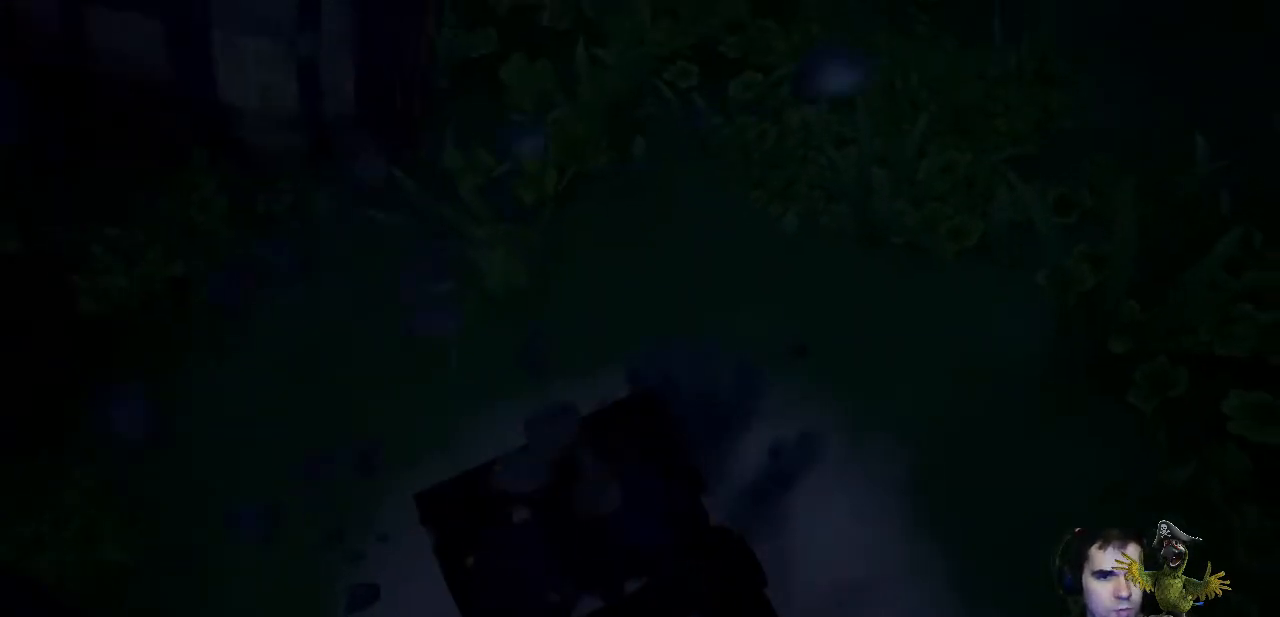
{"buttons": [], "left_stick": "center", "right_stick": "center", "events": [[167, "R2", "up"]]}
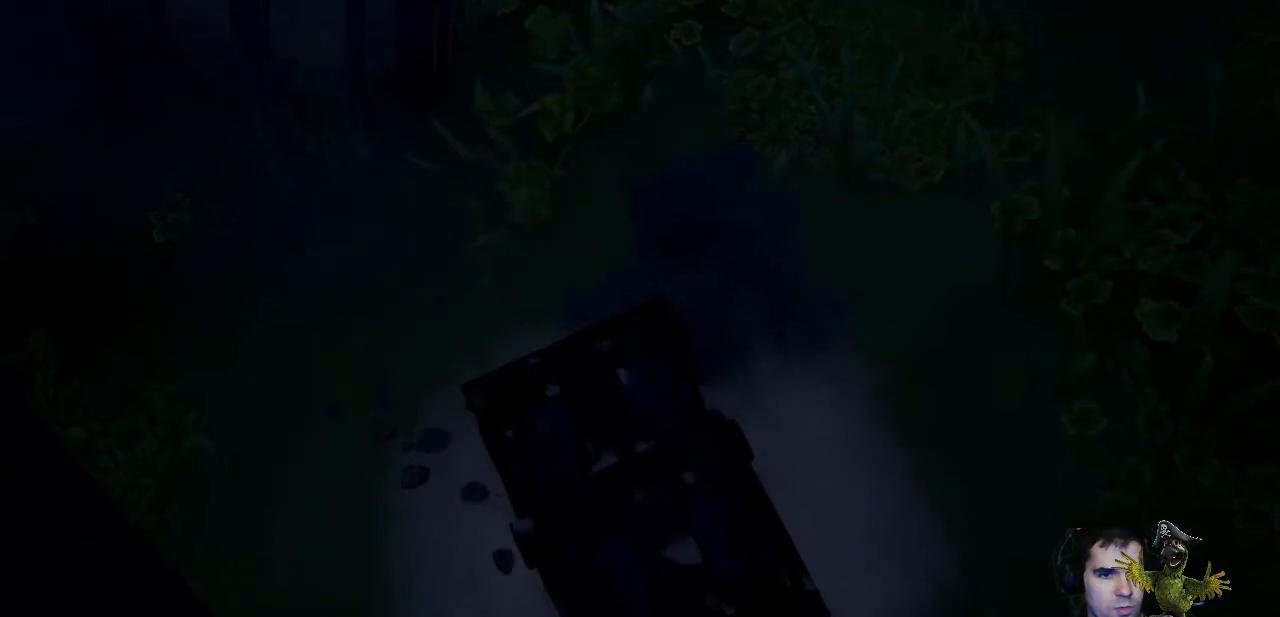
{"buttons": [], "left_stick": "center", "right_stick": "center", "events": [[233, "right_stick", "down"], [400, "right_stick", "center"]]}
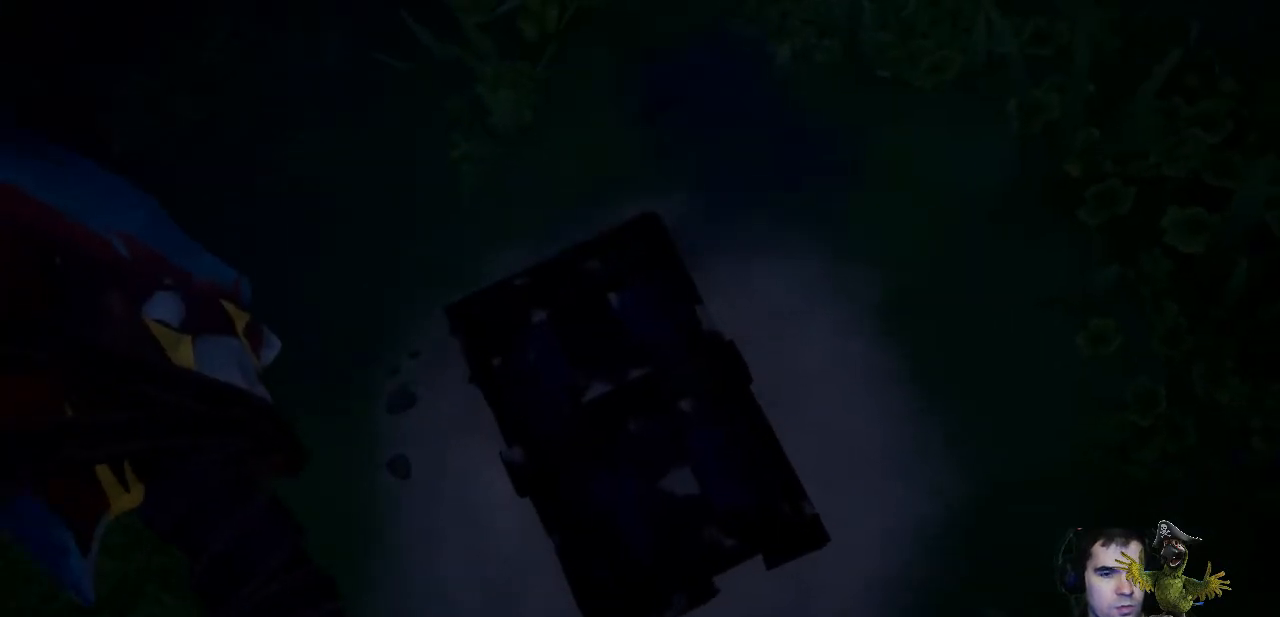
{"buttons": ["R2"], "left_stick": "center", "right_stick": "center", "events": [[33, "R2", "down"]]}
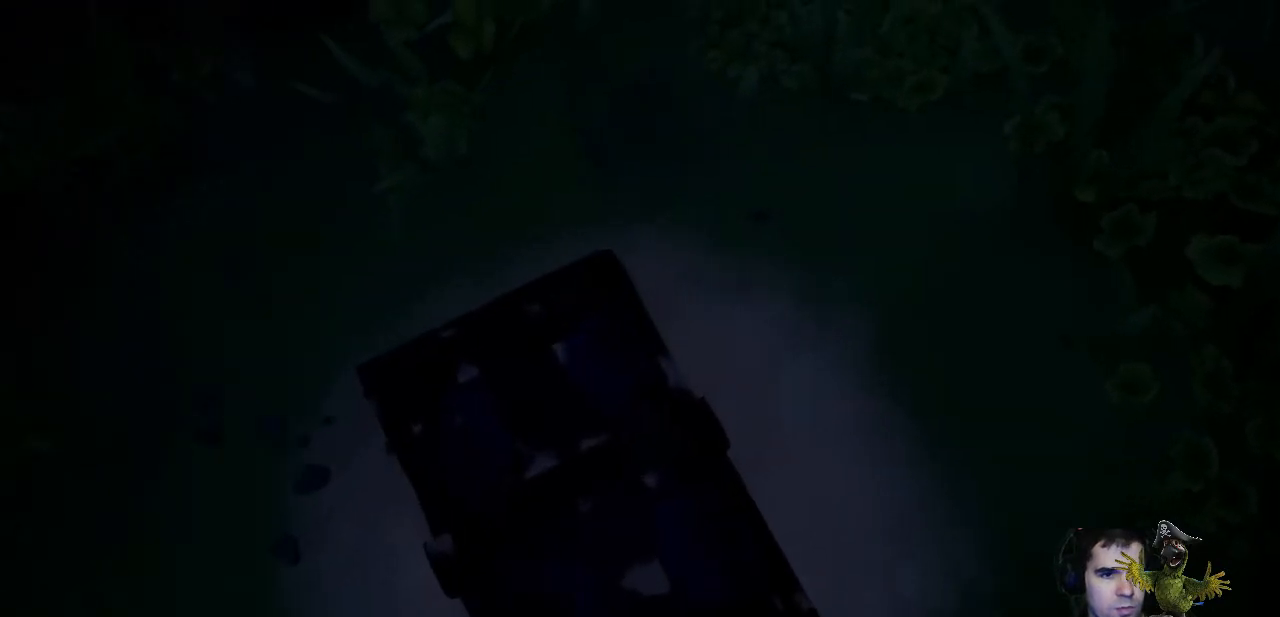
{"buttons": ["R2"], "left_stick": "center", "right_stick": "center", "events": []}
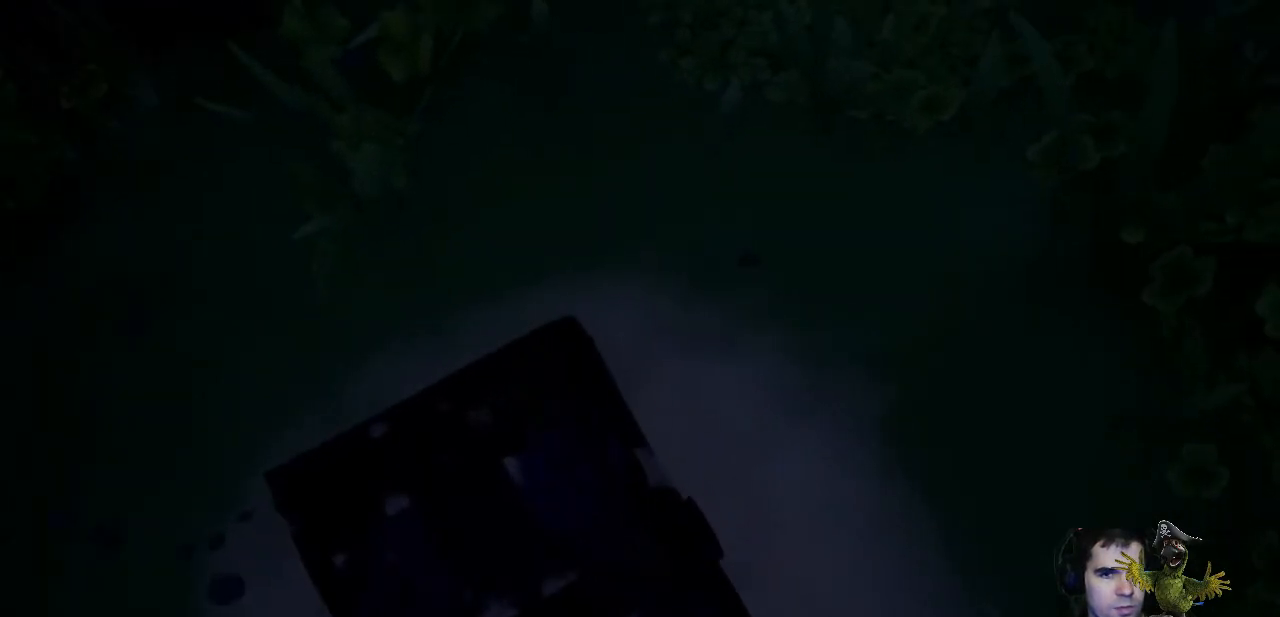
{"buttons": ["R2"], "left_stick": "center", "right_stick": "center", "events": []}
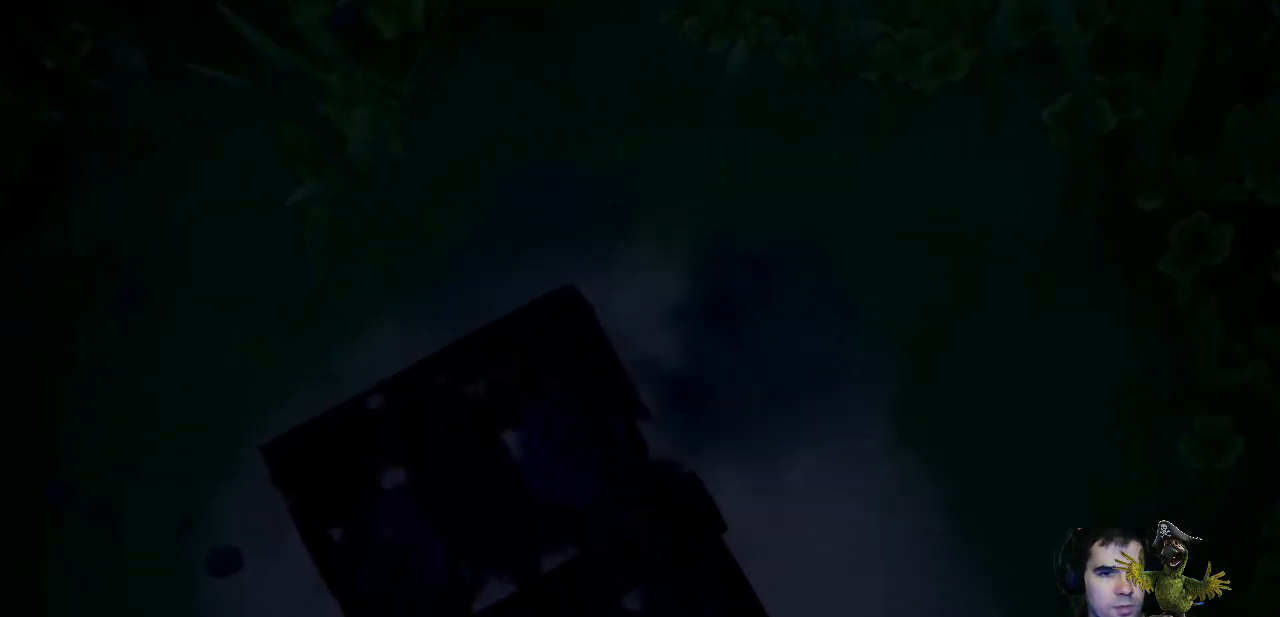
{"buttons": ["R2"], "left_stick": "center", "right_stick": "center", "events": []}
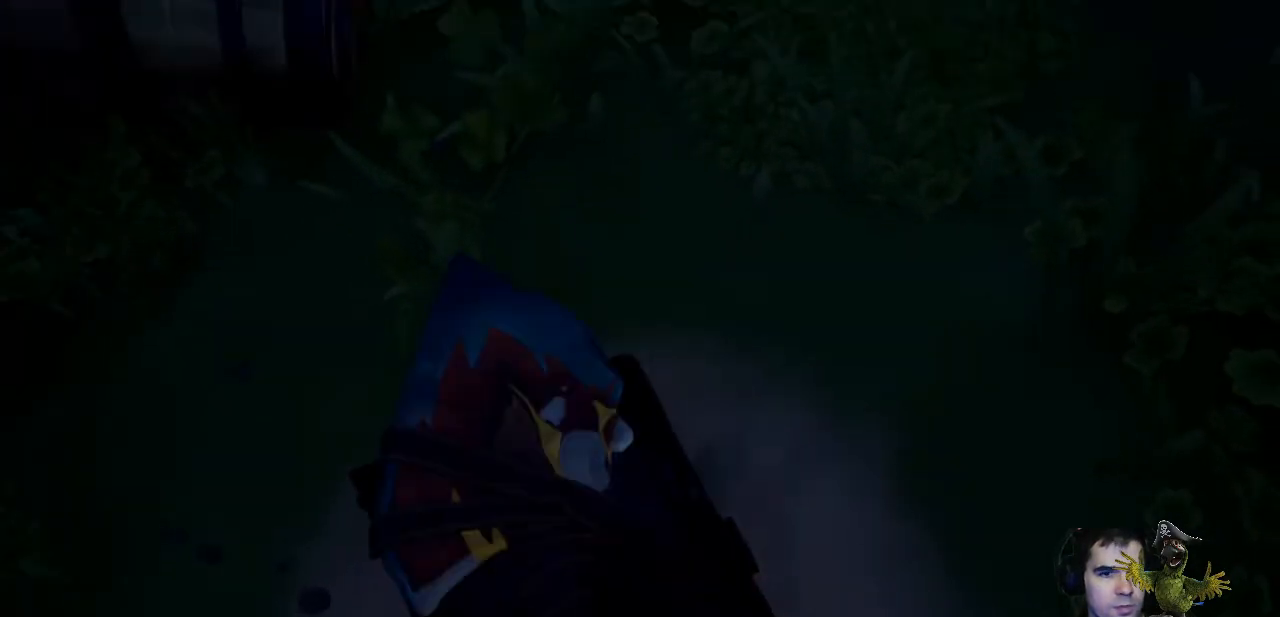
{"buttons": [], "left_stick": "down", "right_stick": "center", "events": [[233, "R2", "up"], [500, "left_stick", "down"]]}
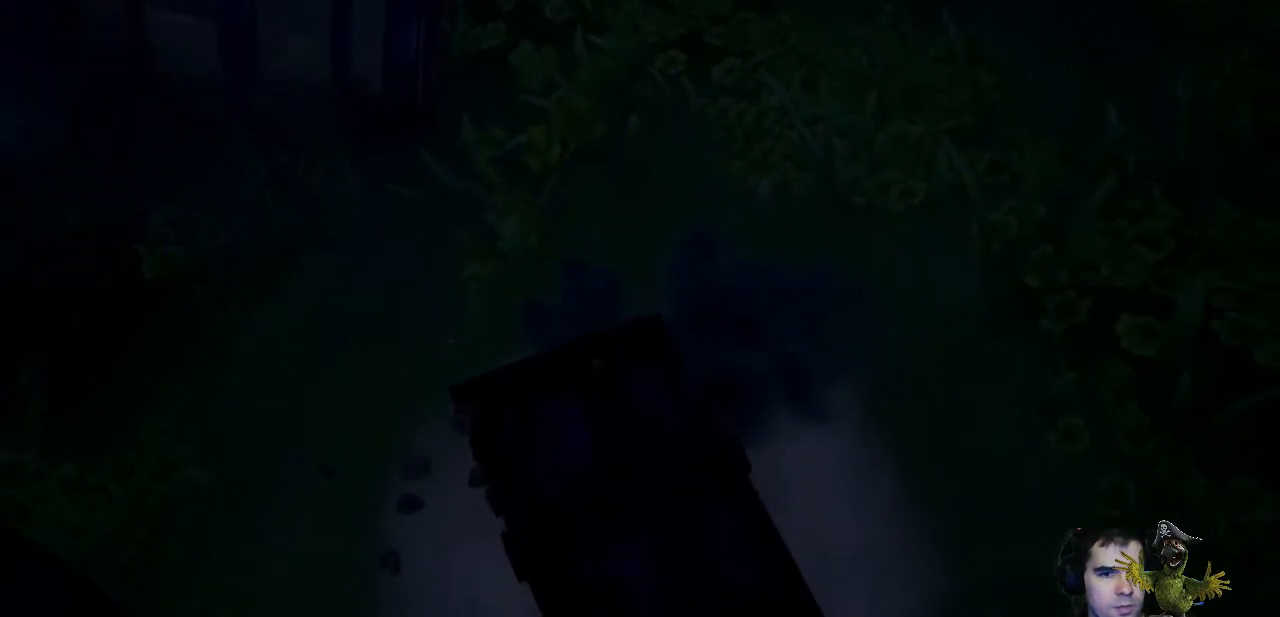
{"buttons": [], "left_stick": "center", "right_stick": "center", "events": [[267, "left_stick", "center"]]}